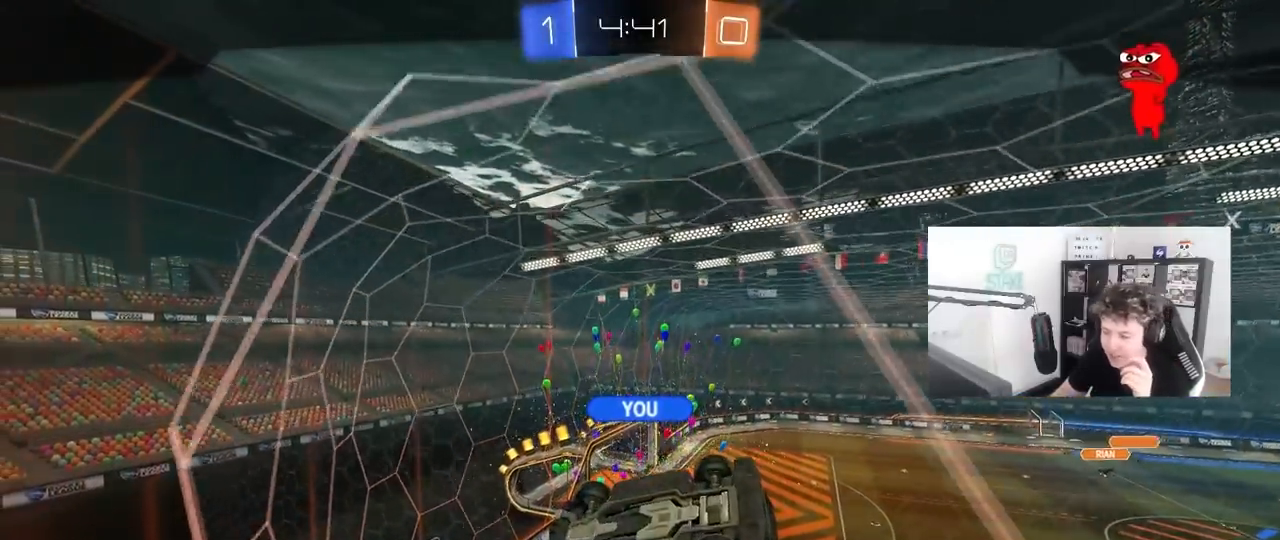
Gameplay with keyboard and mouse; each line is a JSON object with the keys and mouse buttons held at the frame after it. "events" lists presses ("down") and releases ("up") of "1", "2", "3", "4", "5", "a", "alt", "c", "caps_lock", "ctrl", "d", "e", "f", "g", "q", "r", "s", "shift", "space", "t", "tab", "v", "w", "x", "z", "mouse_left", "mouse_wheel" and "mouse_right" between this image and that frame as [ms after this image, input, new state], when the widget could be followed in between. "mouse_left", "mouse_wheel", "mouse_right" = the "left", "wheel", "right" buttons of the "mouse" list. No other keys are recorded. "wheel" means that the mouse wheel is clicked or scrolled. "mouse_move" is the direction in which the mouse moves at that frame (one of eight, or "still"), when it could be read.
{"keys": [], "mouse": ["right"], "mouse_move": "still", "events": [[133, "mouse_right", "down"], [367, "mouse_right", "up"], [500, "mouse_right", "down"]]}
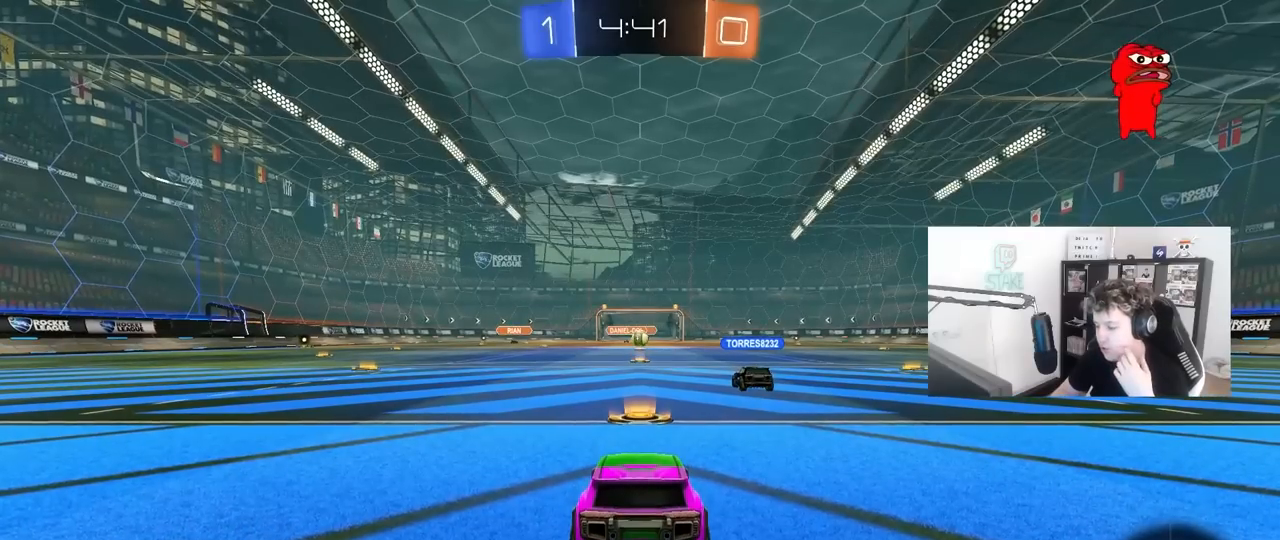
{"keys": [], "mouse": [], "mouse_move": "still", "events": [[200, "mouse_right", "up"]]}
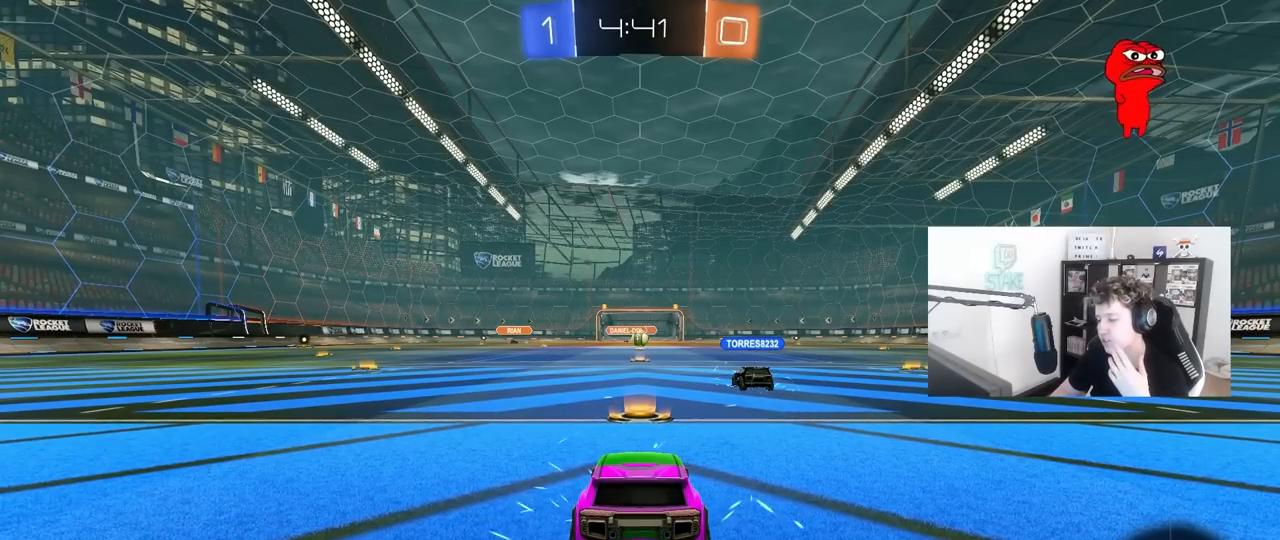
{"keys": [], "mouse": ["right"], "mouse_move": "up", "events": [[450, "mouse_right", "down"]]}
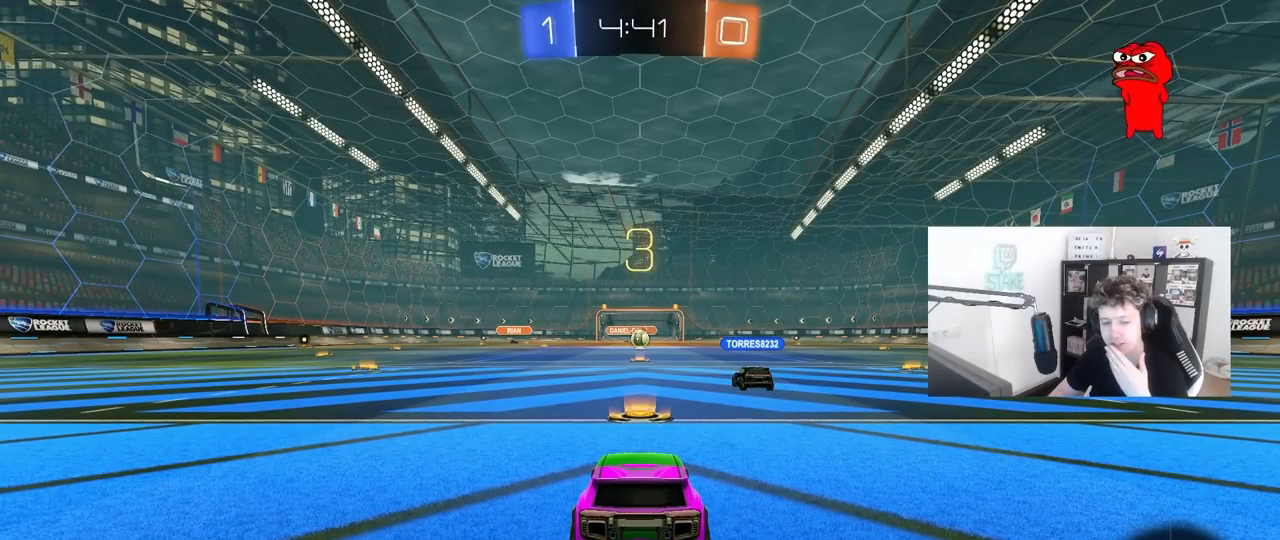
{"keys": [], "mouse": [], "mouse_move": "still", "events": [[183, "mouse_right", "up"]]}
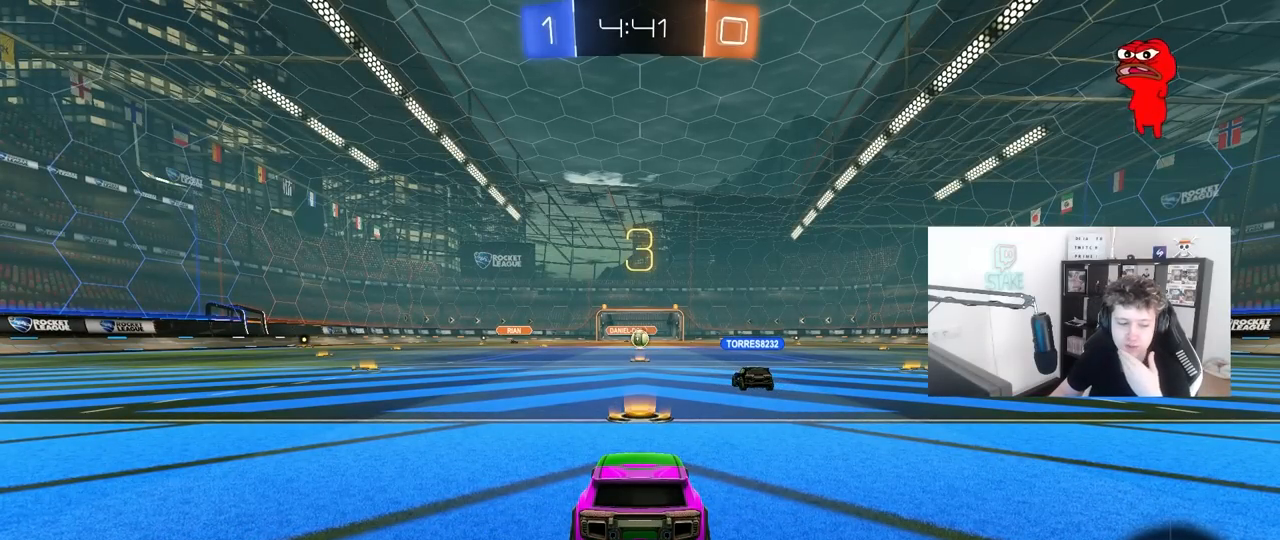
{"keys": [], "mouse": ["left"], "mouse_move": "right", "events": [[50, "mouse_left", "down"]]}
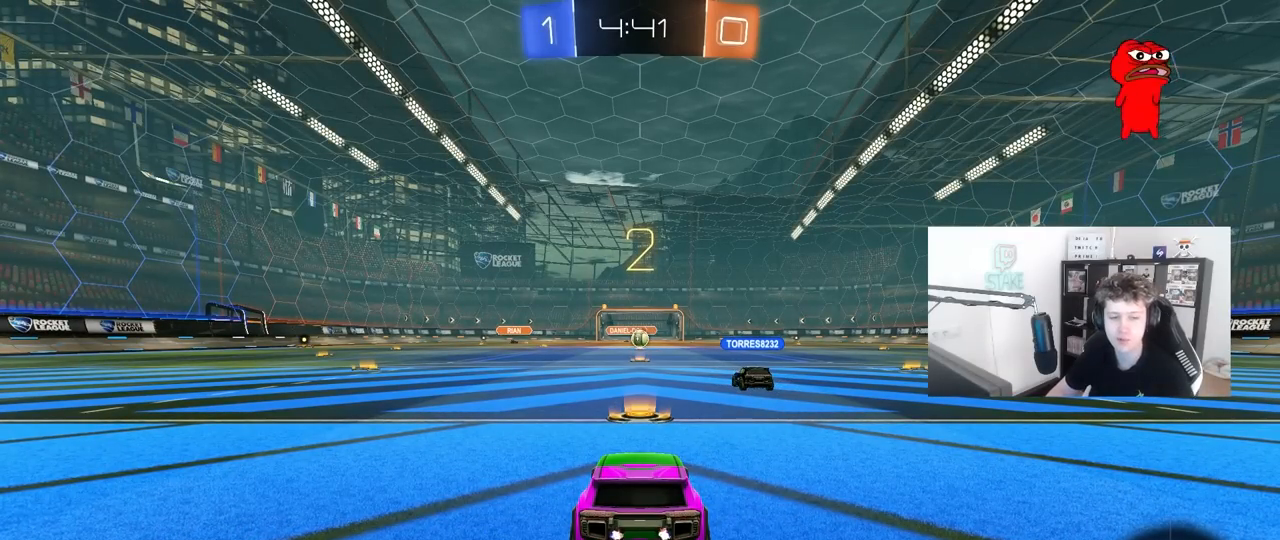
{"keys": ["w"], "mouse": ["left"], "mouse_move": "up-left", "events": [[500, "w", "down"]]}
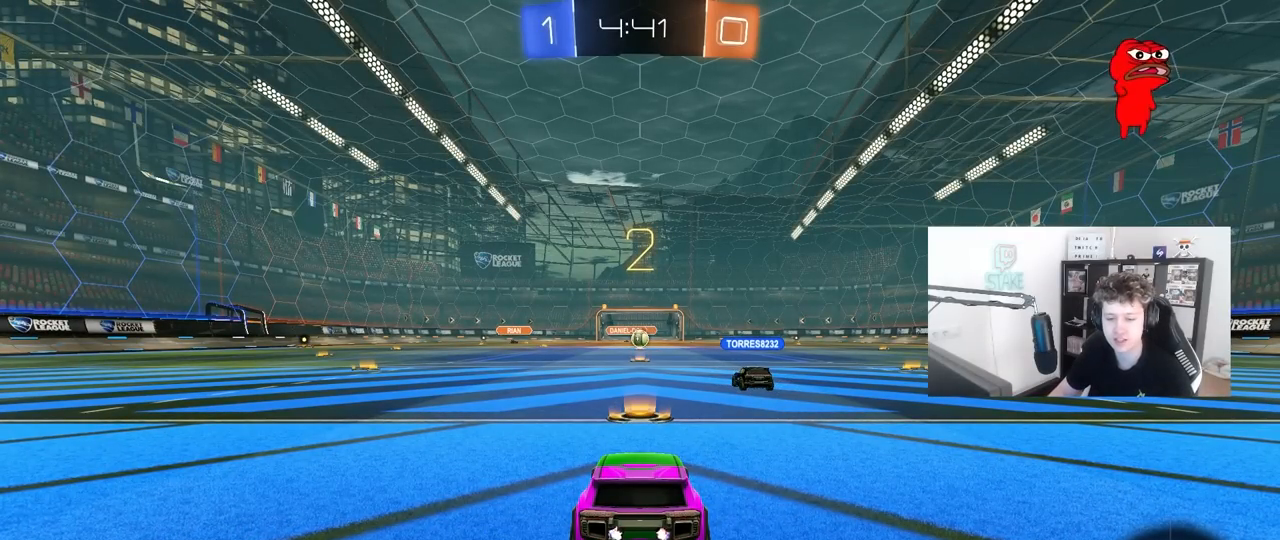
{"keys": ["w"], "mouse": ["left"], "mouse_move": "right", "events": []}
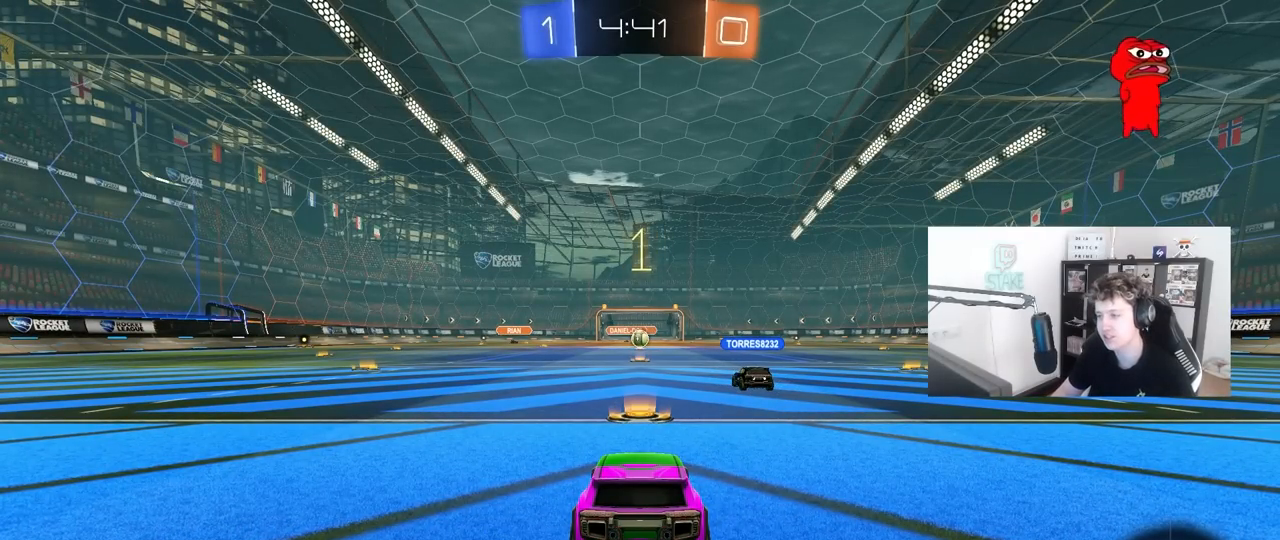
{"keys": ["tab", "w"], "mouse": ["left"], "mouse_move": "left", "events": [[100, "tab", "down"]]}
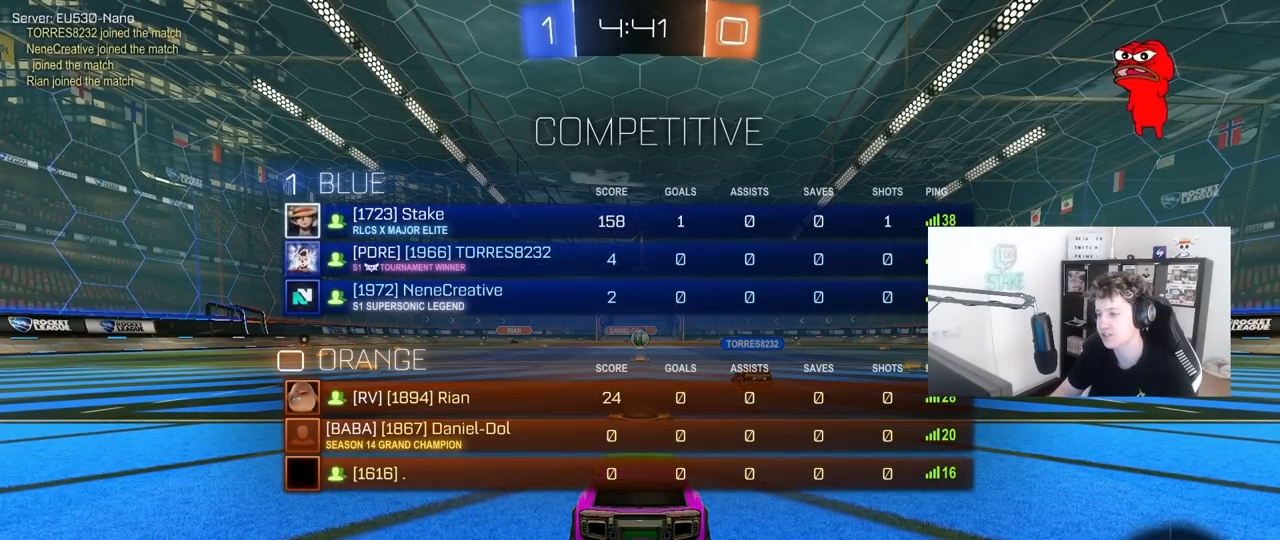
{"keys": ["d", "w"], "mouse": ["left"], "mouse_move": "still", "events": [[17, "d", "down"], [450, "tab", "up"]]}
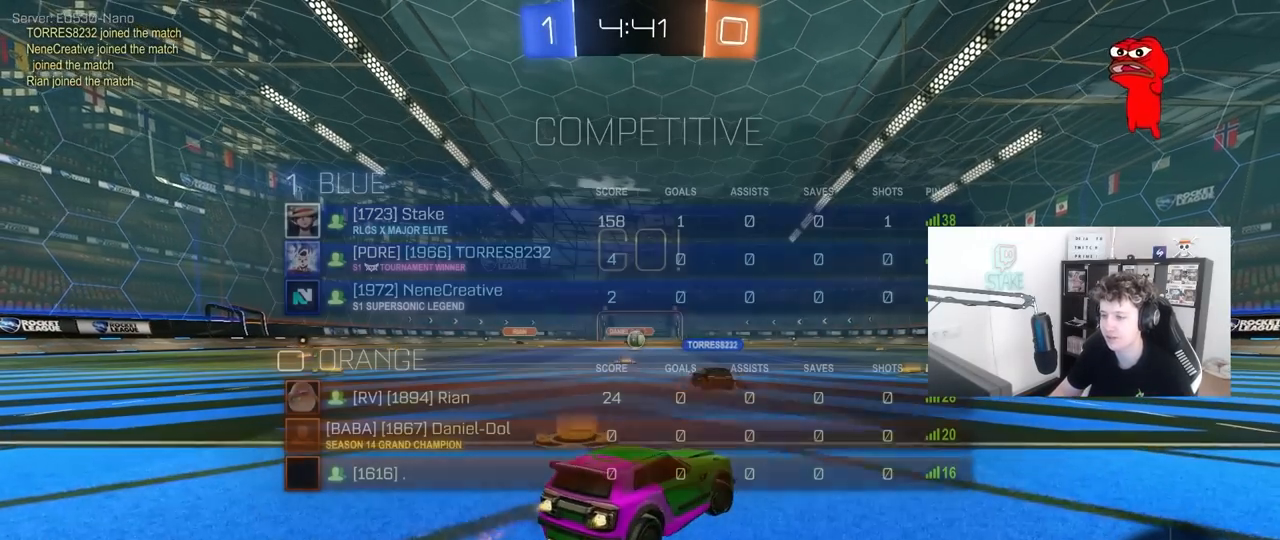
{"keys": ["d", "s", "shift"], "mouse": ["left"], "mouse_move": "still", "events": [[133, "mouse_right", "down"], [183, "d", "up"], [233, "d", "down"], [267, "mouse_right", "up"], [317, "mouse_right", "down"], [317, "shift", "down"], [367, "s", "down"], [367, "w", "up"], [467, "mouse_right", "up"]]}
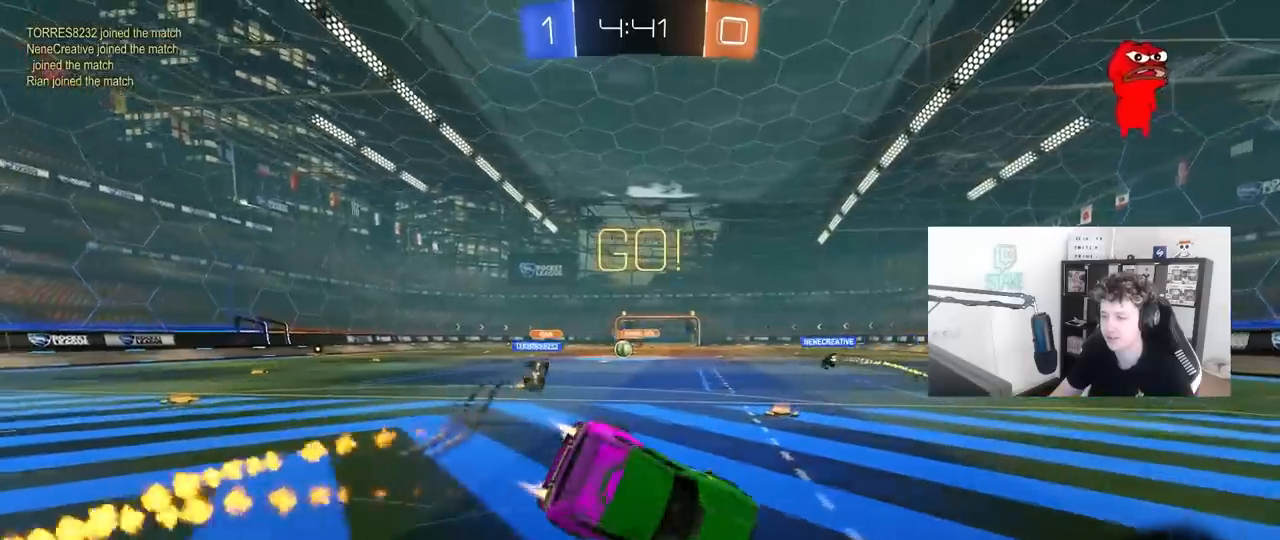
{"keys": ["d", "s", "shift"], "mouse": ["left"], "mouse_move": "still", "events": [[283, "s", "up"], [383, "s", "down"]]}
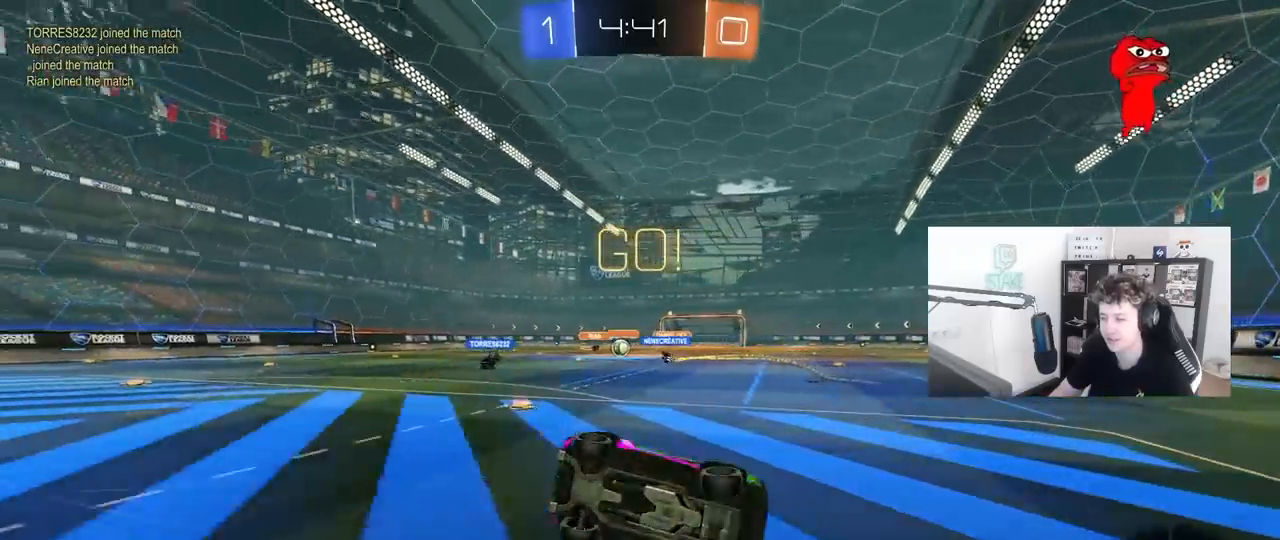
{"keys": ["a", "w"], "mouse": ["left"], "mouse_move": "still", "events": [[117, "shift", "up"], [167, "d", "up"], [217, "a", "down"], [217, "s", "up"], [250, "a", "up"], [350, "d", "down"], [450, "d", "up"], [450, "w", "down"], [500, "a", "down"]]}
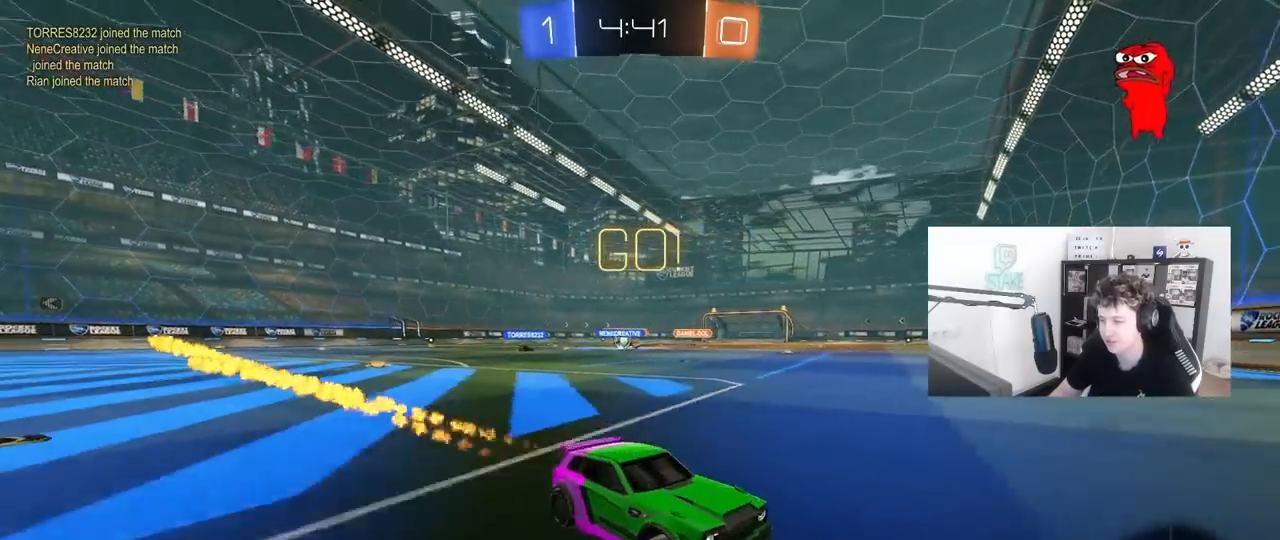
{"keys": ["a", "shift", "w"], "mouse": [], "mouse_move": "still", "events": [[83, "shift", "down"], [133, "mouse_left", "up"], [233, "shift", "up"], [500, "shift", "down"]]}
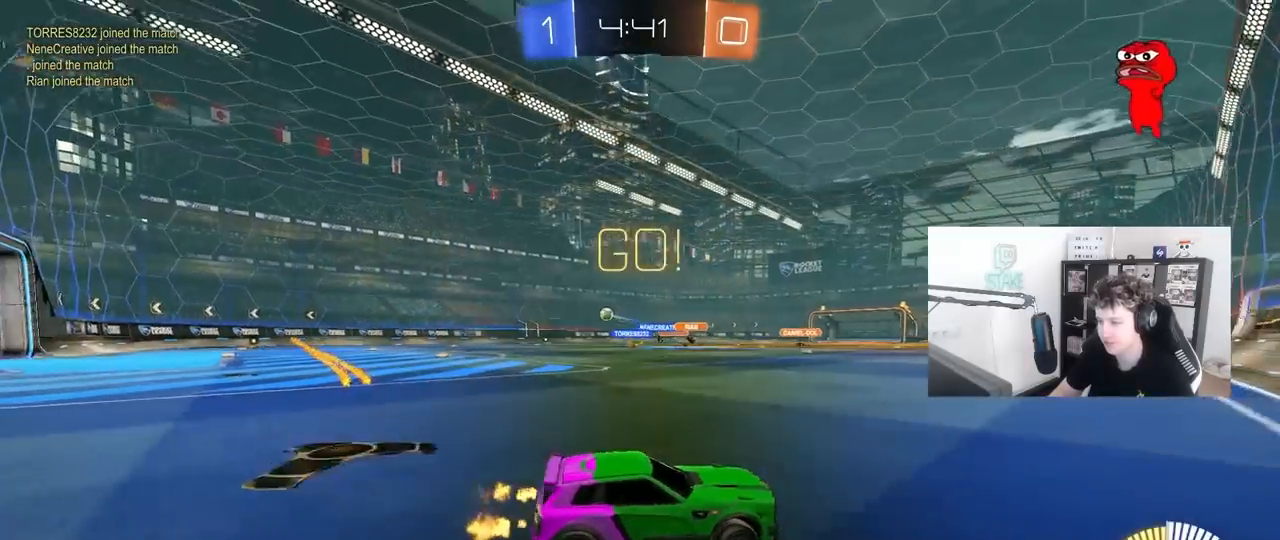
{"keys": ["a", "w"], "mouse": [], "mouse_move": "still", "events": [[50, "shift", "up"]]}
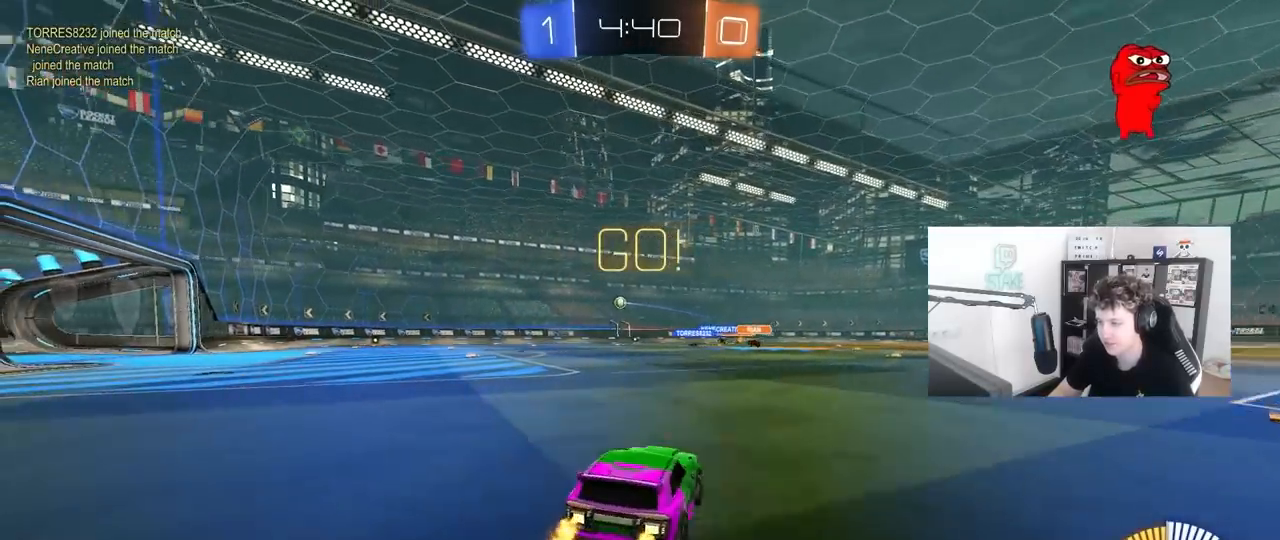
{"keys": ["a", "s", "shift"], "mouse": [], "mouse_move": "still", "events": [[117, "a", "up"], [117, "mouse_left", "down"], [167, "a", "down"], [167, "mouse_right", "down"], [167, "shift", "down"], [217, "mouse_right", "up"], [267, "mouse_right", "down"], [300, "s", "down"], [350, "w", "up"], [400, "mouse_left", "up"], [500, "mouse_right", "up"]]}
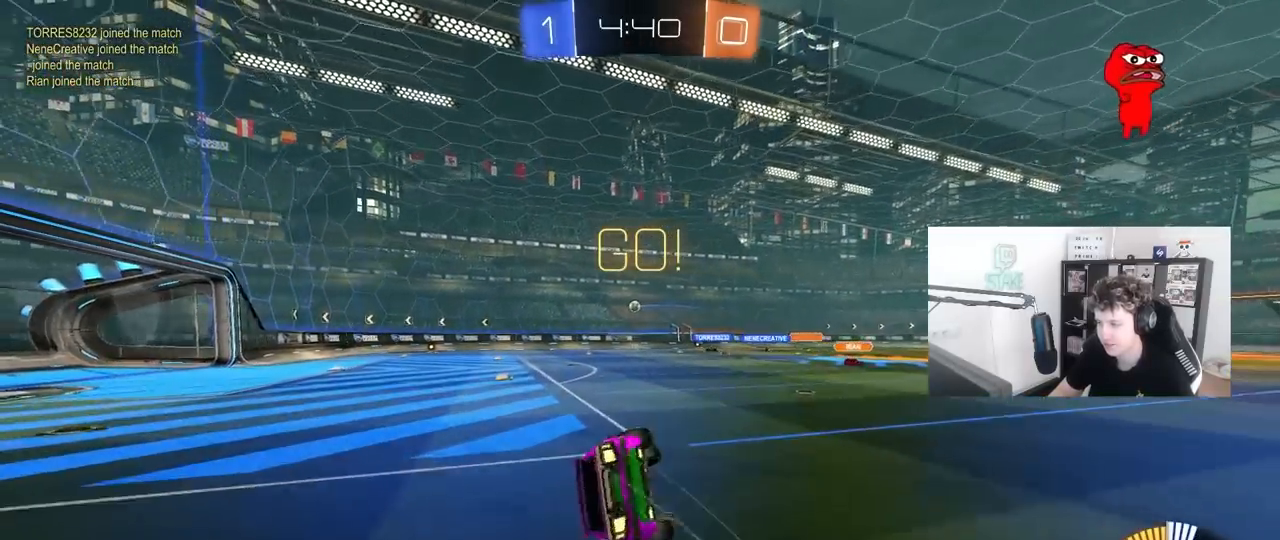
{"keys": ["a", "s", "shift"], "mouse": ["left"], "mouse_move": "still", "events": [[233, "s", "up"], [317, "s", "down"], [417, "mouse_left", "down"]]}
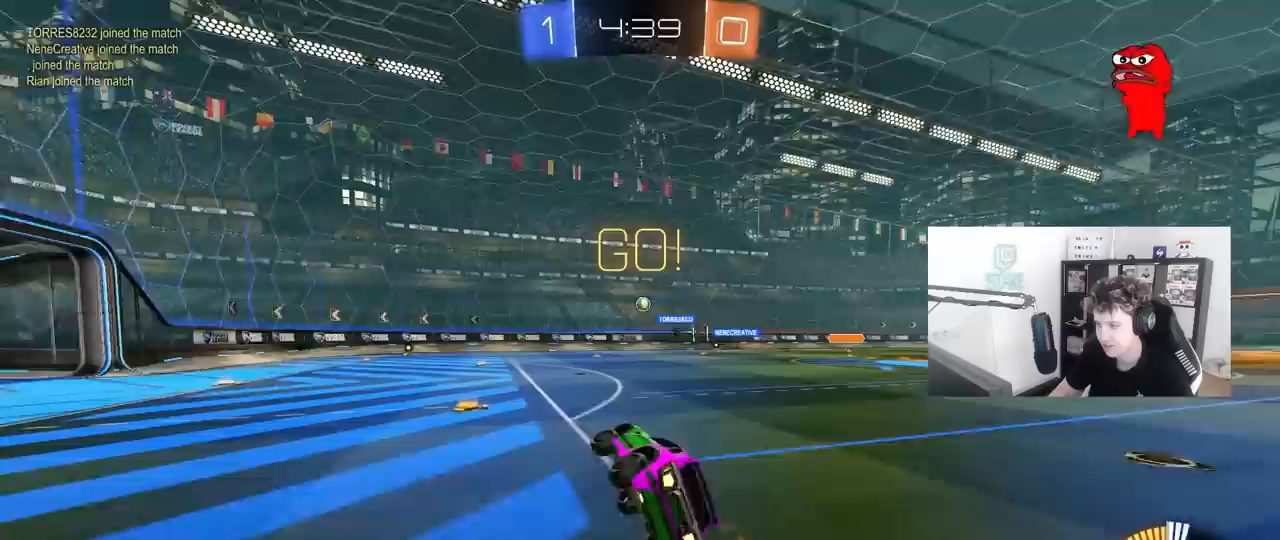
{"keys": ["d", "w"], "mouse": [], "mouse_move": "still", "events": [[50, "s", "up"], [50, "shift", "up"], [100, "a", "up"], [150, "mouse_left", "up"], [283, "w", "down"], [433, "d", "down"]]}
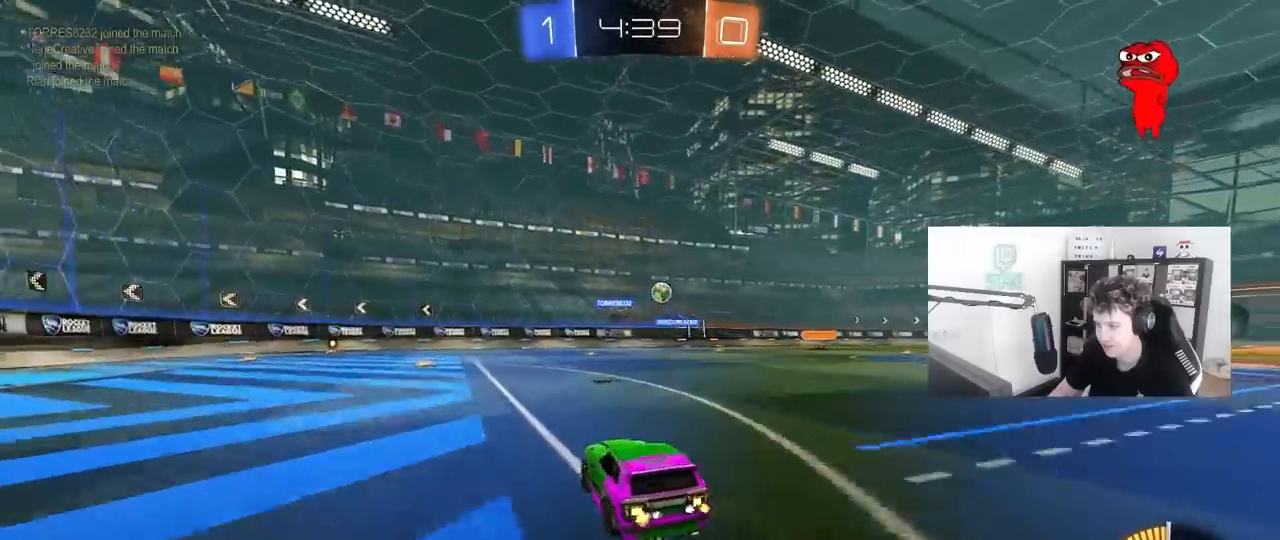
{"keys": ["d", "w"], "mouse": ["left"], "mouse_move": "still", "events": [[17, "d", "up"], [117, "d", "down"], [217, "shift", "down"], [250, "shift", "up"], [300, "mouse_left", "down"], [350, "d", "up"], [450, "d", "down"]]}
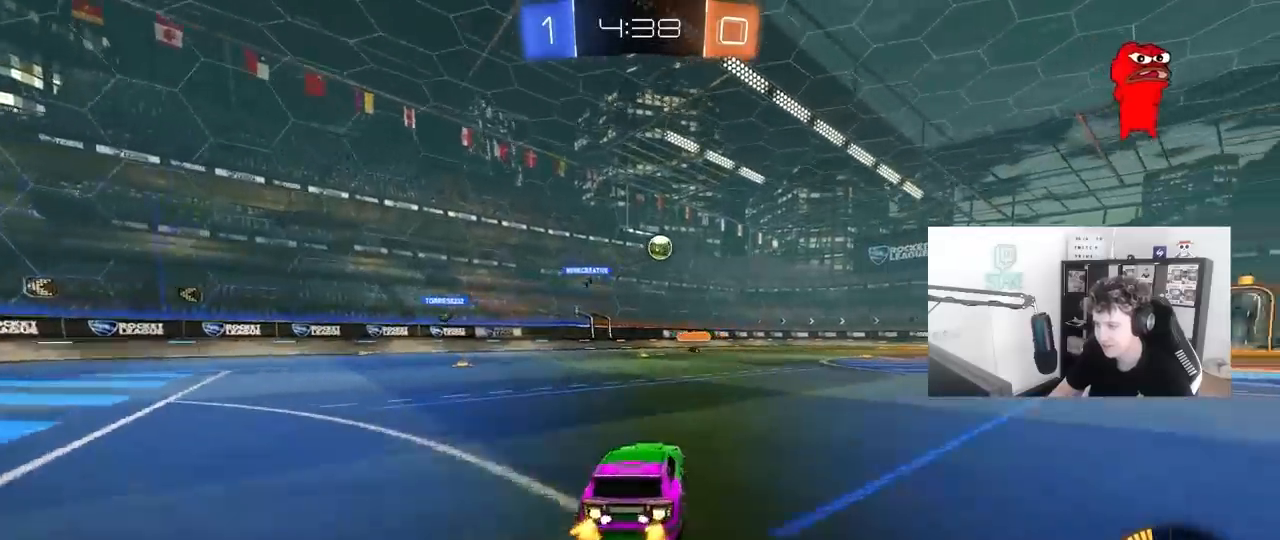
{"keys": ["d", "w"], "mouse": [], "mouse_move": "still", "events": [[183, "d", "up"], [267, "mouse_left", "up"], [467, "d", "down"]]}
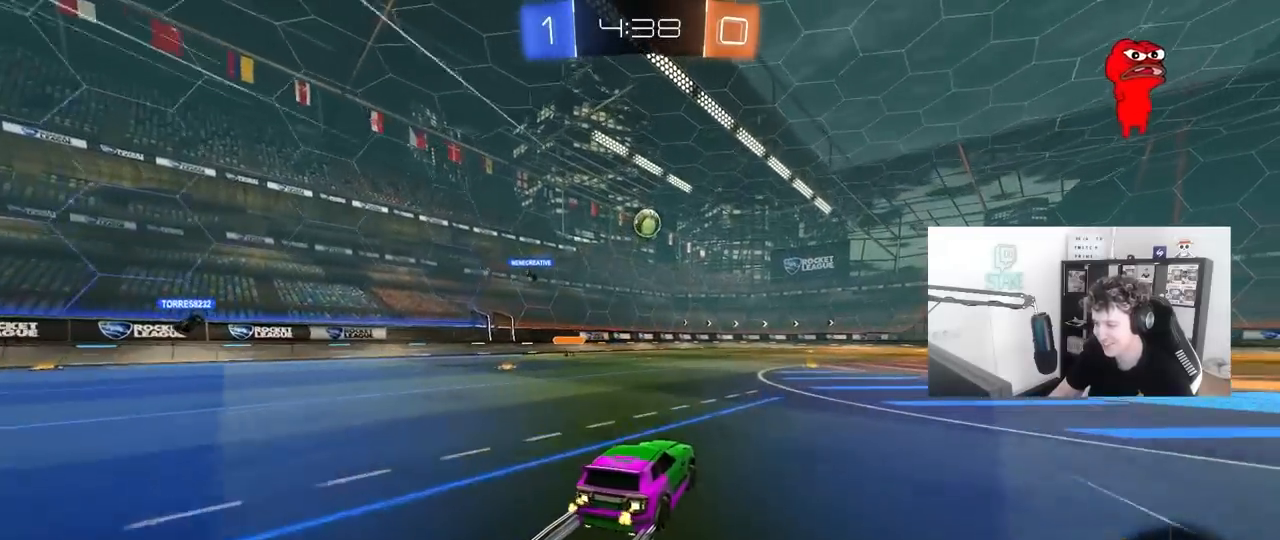
{"keys": ["w"], "mouse": ["left"], "mouse_move": "still", "events": [[100, "d", "up"], [283, "a", "down"], [333, "mouse_left", "down"], [383, "a", "up"]]}
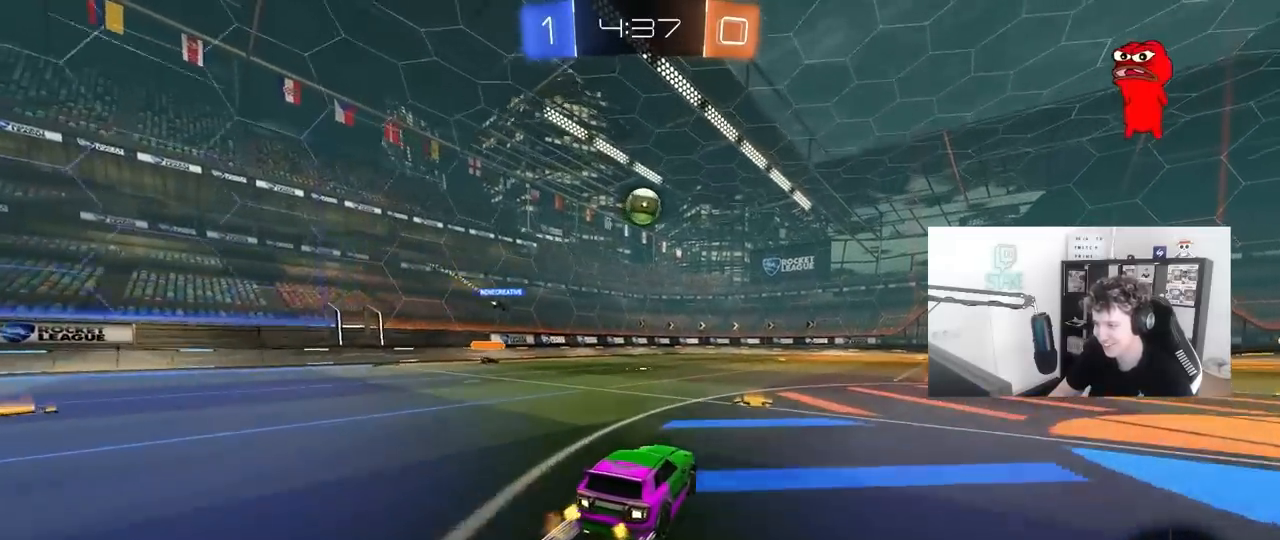
{"keys": ["w"], "mouse": [], "mouse_move": "still", "events": [[17, "mouse_left", "up"], [267, "d", "down"], [400, "d", "up"]]}
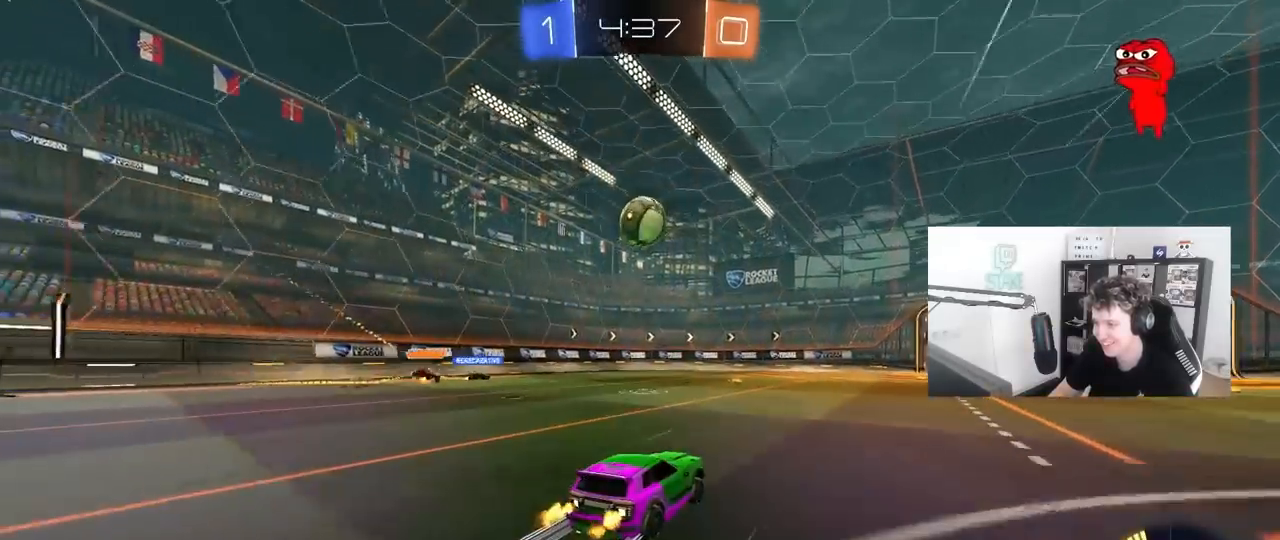
{"keys": ["a"], "mouse": ["left"], "mouse_move": "still", "events": [[417, "a", "down"], [500, "mouse_left", "down"], [500, "w", "up"]]}
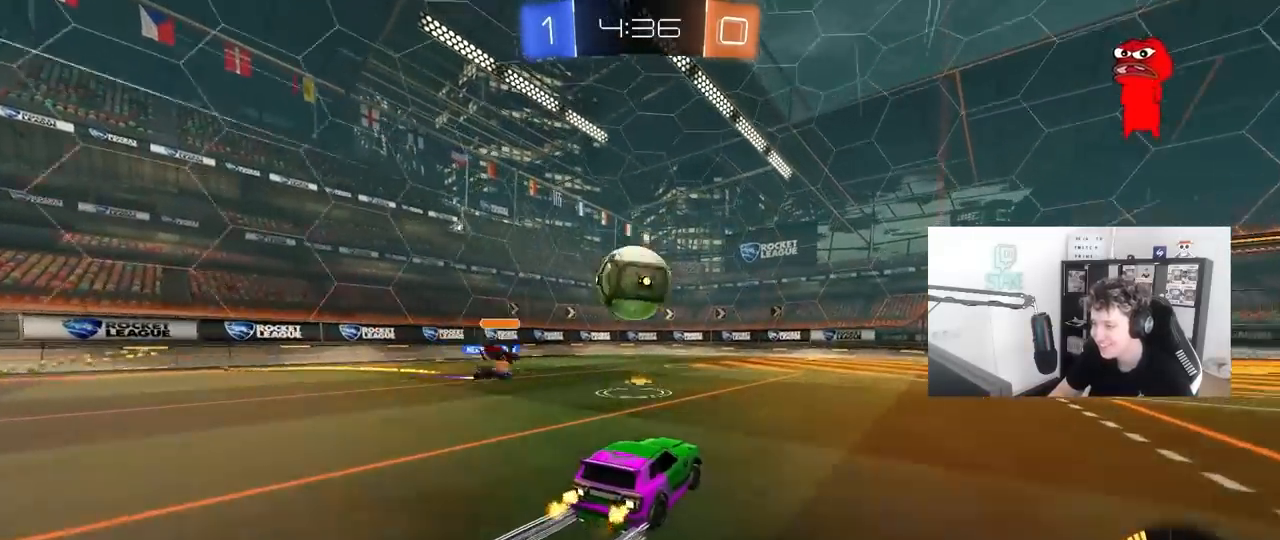
{"keys": ["a", "s", "shift"], "mouse": ["right"], "mouse_move": "down-left", "events": [[50, "a", "up"], [50, "mouse_right", "down"], [150, "a", "down"], [200, "a", "up"], [250, "a", "down"], [250, "mouse_right", "up"], [250, "shift", "down"], [250, "w", "down"], [283, "mouse_right", "down"], [383, "s", "down"], [433, "w", "up"], [483, "mouse_left", "up"]]}
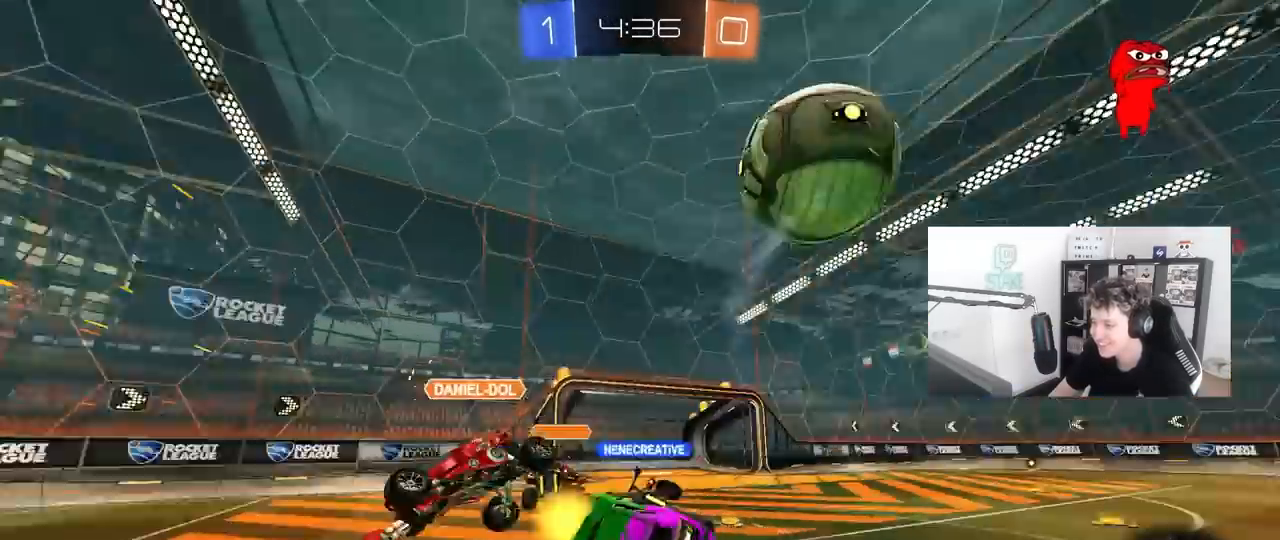
{"keys": ["a", "shift"], "mouse": [], "mouse_move": "still", "events": [[67, "mouse_right", "up"], [117, "s", "up"], [200, "s", "down"], [483, "s", "up"]]}
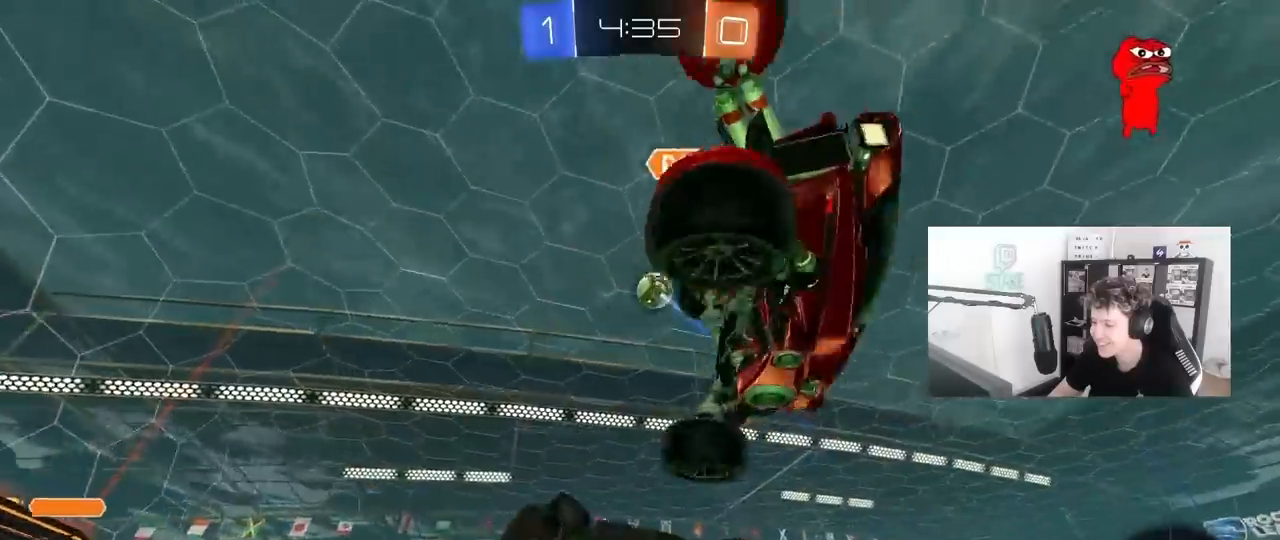
{"keys": ["d", "w"], "mouse": [], "mouse_move": "still", "events": [[133, "a", "up"], [133, "shift", "up"], [183, "w", "down"], [267, "w", "up"], [367, "d", "down"], [417, "w", "down"]]}
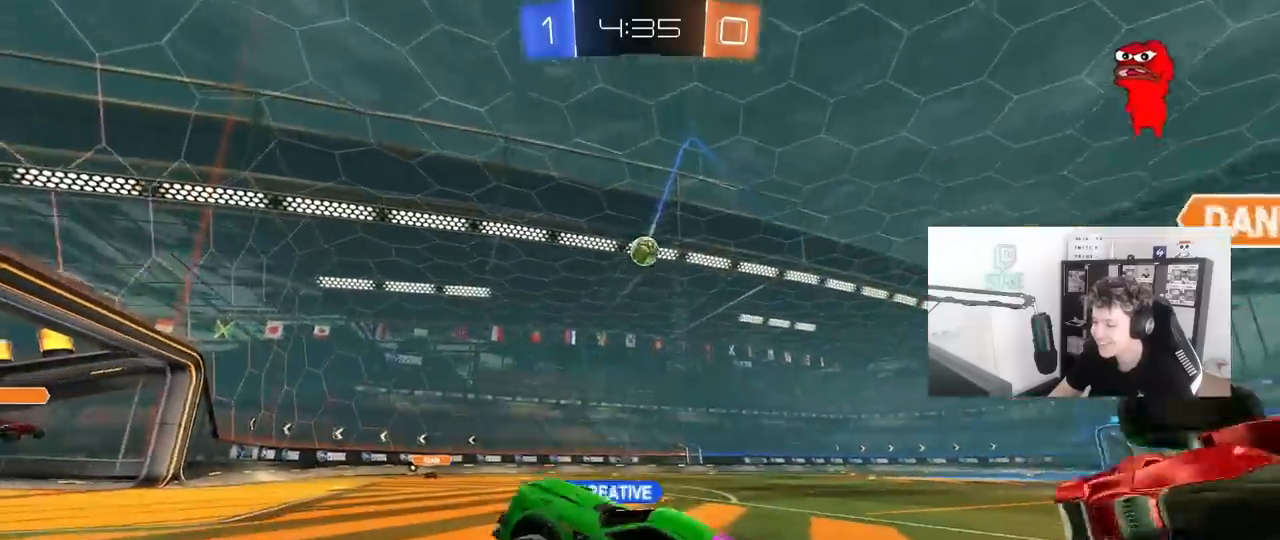
{"keys": ["d", "w"], "mouse": [], "mouse_move": "still", "events": [[200, "shift", "down"], [283, "shift", "up"]]}
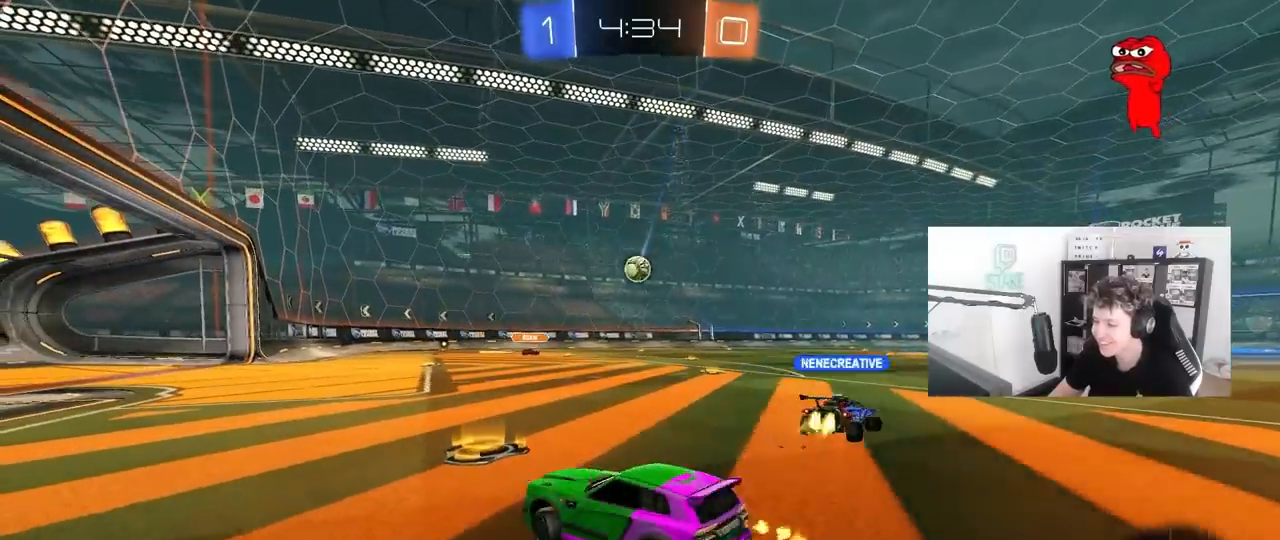
{"keys": ["d", "w"], "mouse": [], "mouse_move": "still", "events": [[17, "d", "up"], [167, "d", "down"]]}
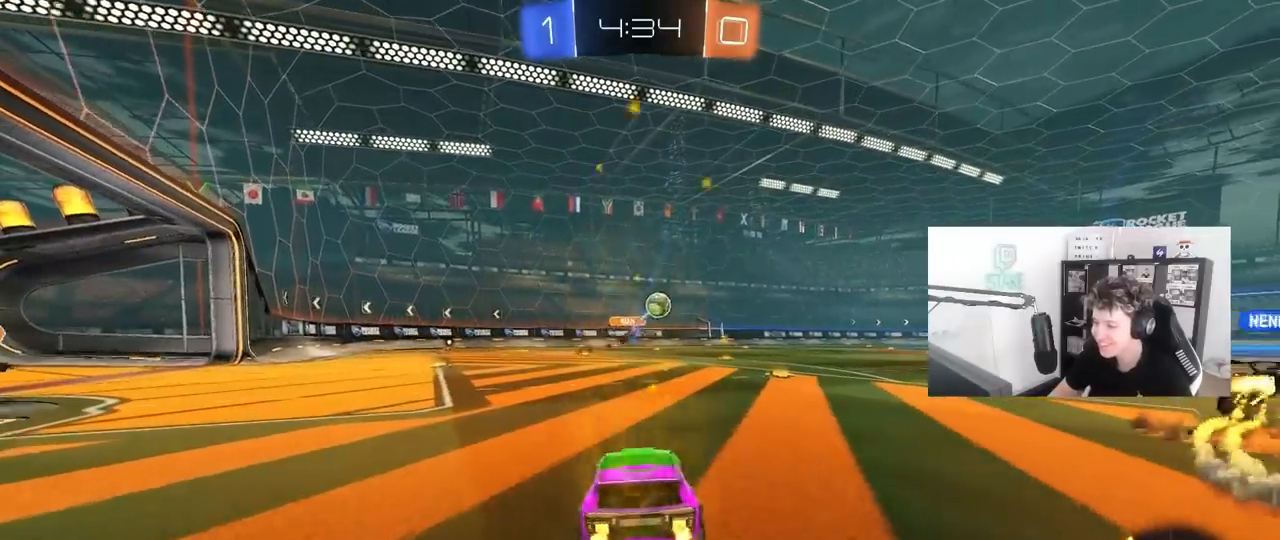
{"keys": ["d", "s", "shift"], "mouse": ["left", "right"], "mouse_move": "still", "events": [[133, "d", "up"], [183, "a", "down"], [183, "mouse_left", "down"], [233, "mouse_right", "down"], [317, "d", "down"], [317, "mouse_right", "up"], [317, "shift", "down"], [367, "a", "up"], [417, "mouse_right", "down"], [467, "s", "down"], [467, "w", "up"]]}